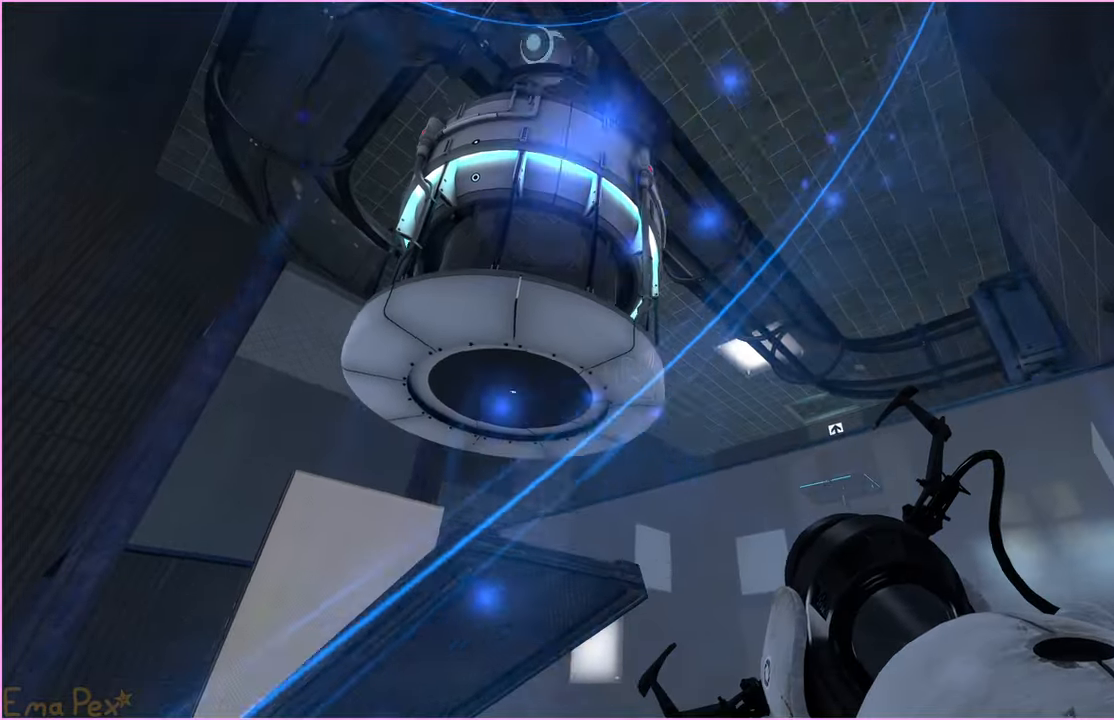
Gameplay with keyboard and mouse; each line is a JSON object with the keys and mouse buttons held at the frame after it. "events" lists presses ("down") and releases ("up") of "1", "2", "3", "4", "5", "a", "alt", "b", "c", "ctrl", "d", "down", "e", "escape", "f", "g", "left", "q", "r", "right", "s", "shift", "space", "t", "tab", "up", "v", "w", "x", "z", "mouse_left", "mouse_right" and "mouse_mb4" between this image and that frame as [ms after this image, input, new state], when the widget could be followed in between. "mouse_left", "mouse_right", "mouse_mb4" = the "left", "right", "mb4" buttons of the "mouse" list. No other keys are recorded. Mouse movement is not recorded.
{"keys": [], "mouse": [], "events": []}
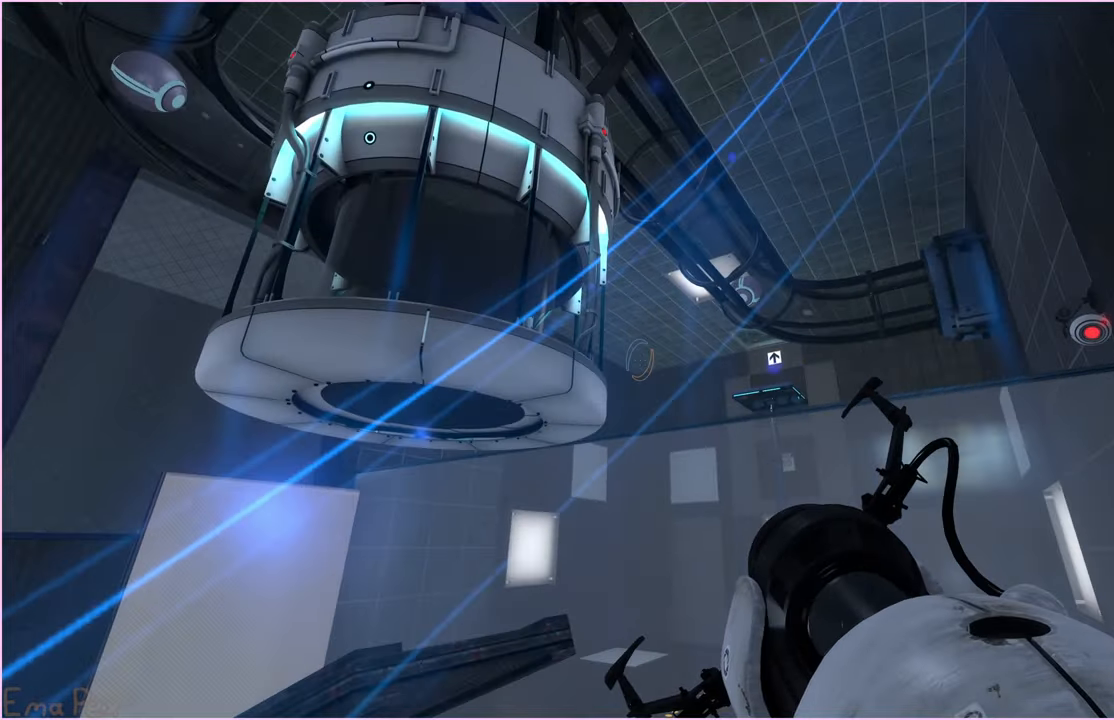
{"keys": [], "mouse": [], "events": []}
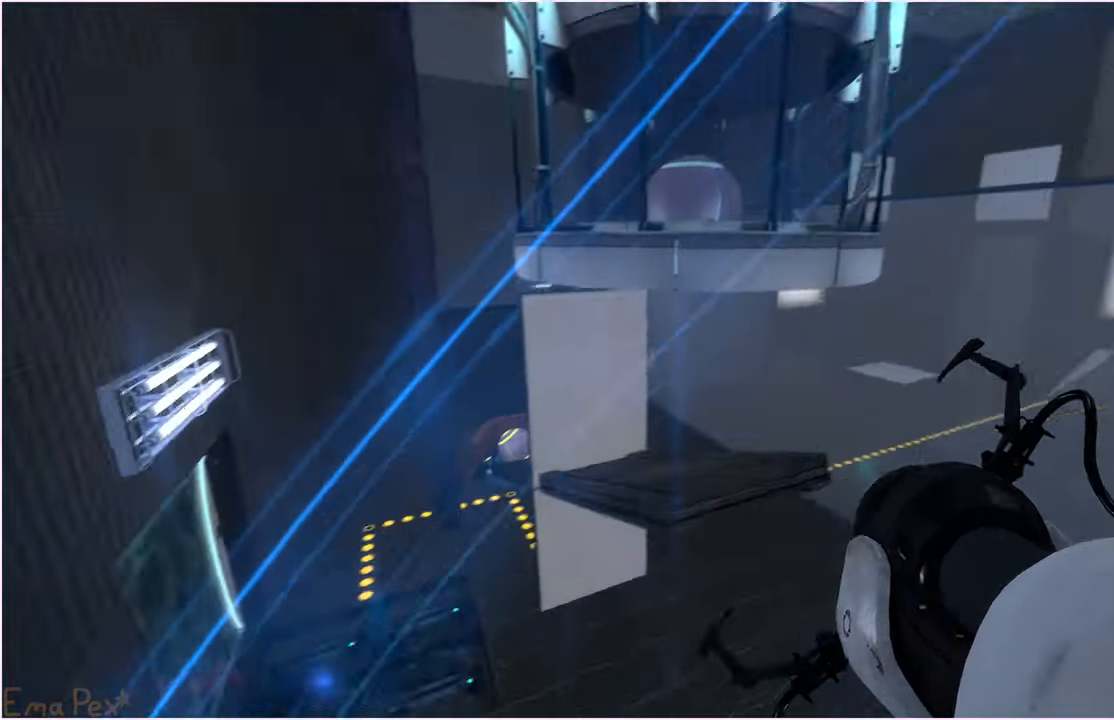
{"keys": [], "mouse": [], "events": []}
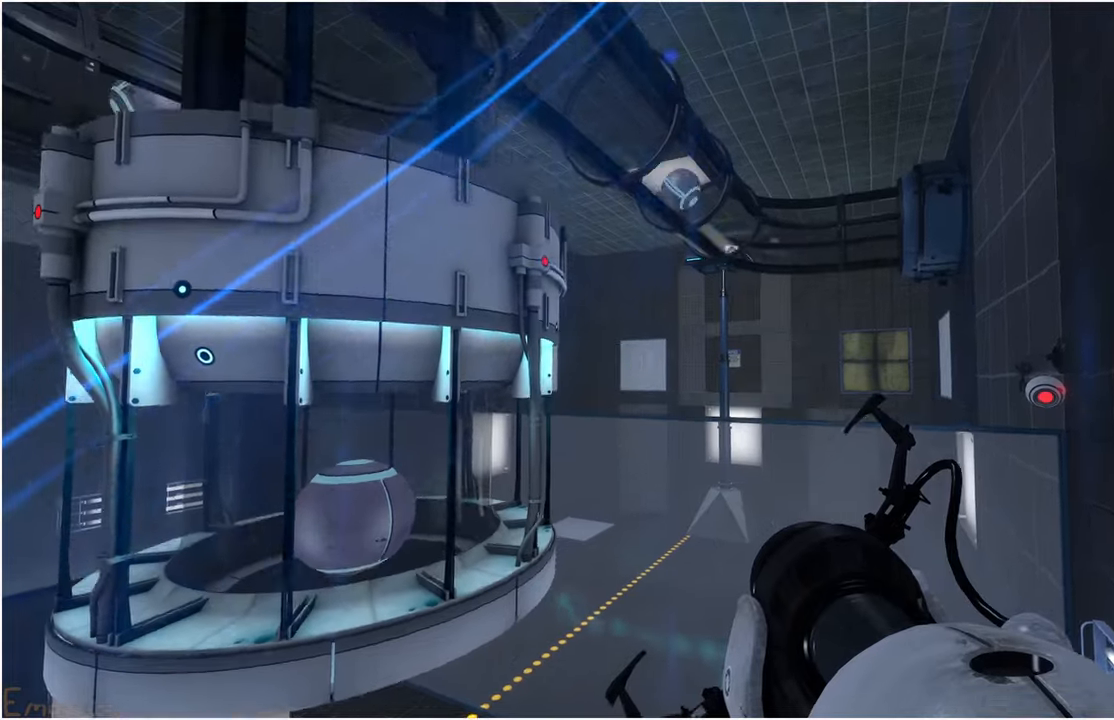
{"keys": ["w"], "mouse": [], "events": [[360, "w", "down"]]}
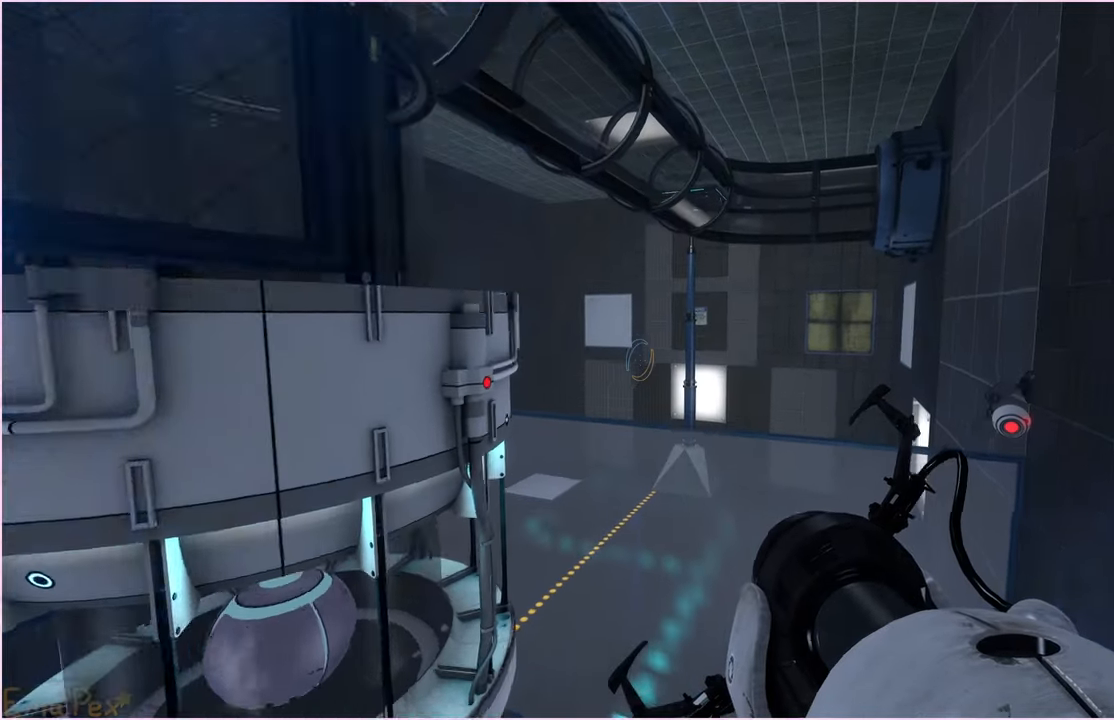
{"keys": ["w"], "mouse": [], "events": [[240, "d", "down"], [480, "d", "up"]]}
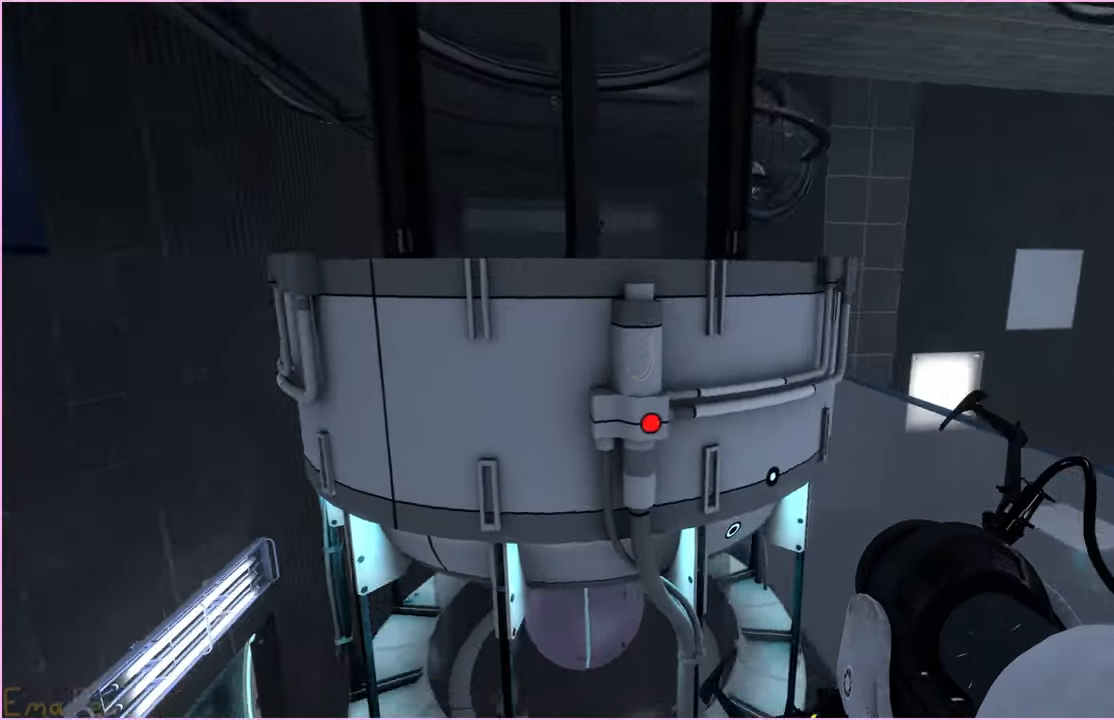
{"keys": ["d", "v", "w"], "mouse": [], "events": [[120, "a", "down"], [280, "a", "up"], [400, "v", "down"], [500, "d", "down"]]}
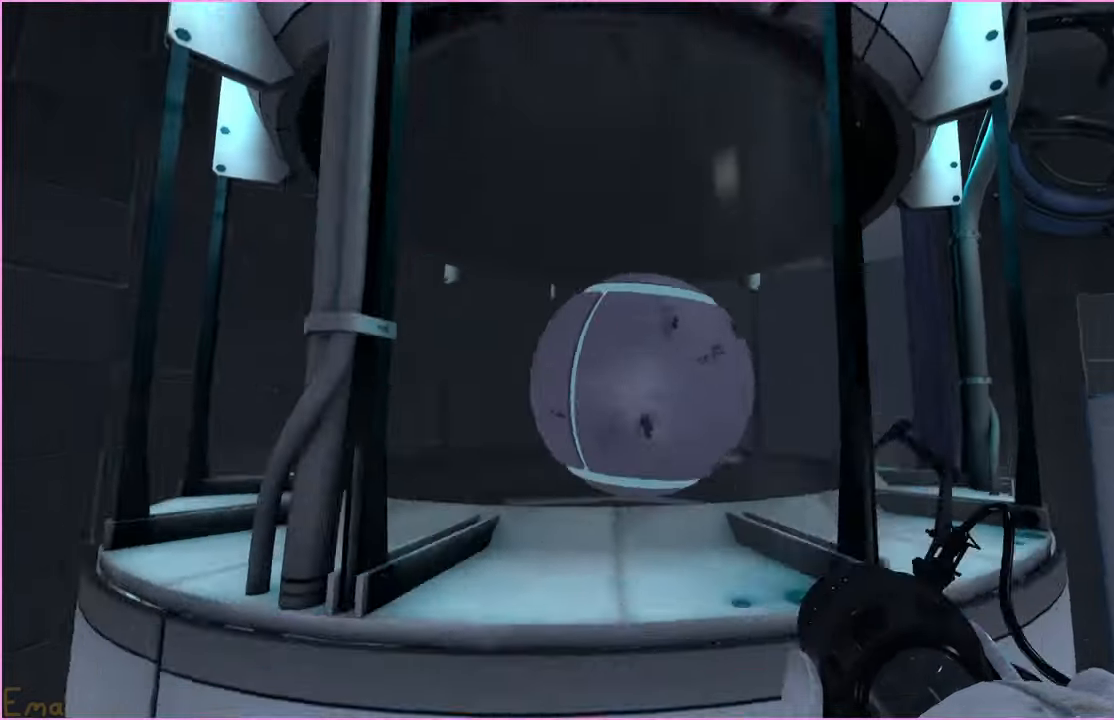
{"keys": ["d"], "mouse": [], "events": [[20, "v", "up"], [80, "w", "up"]]}
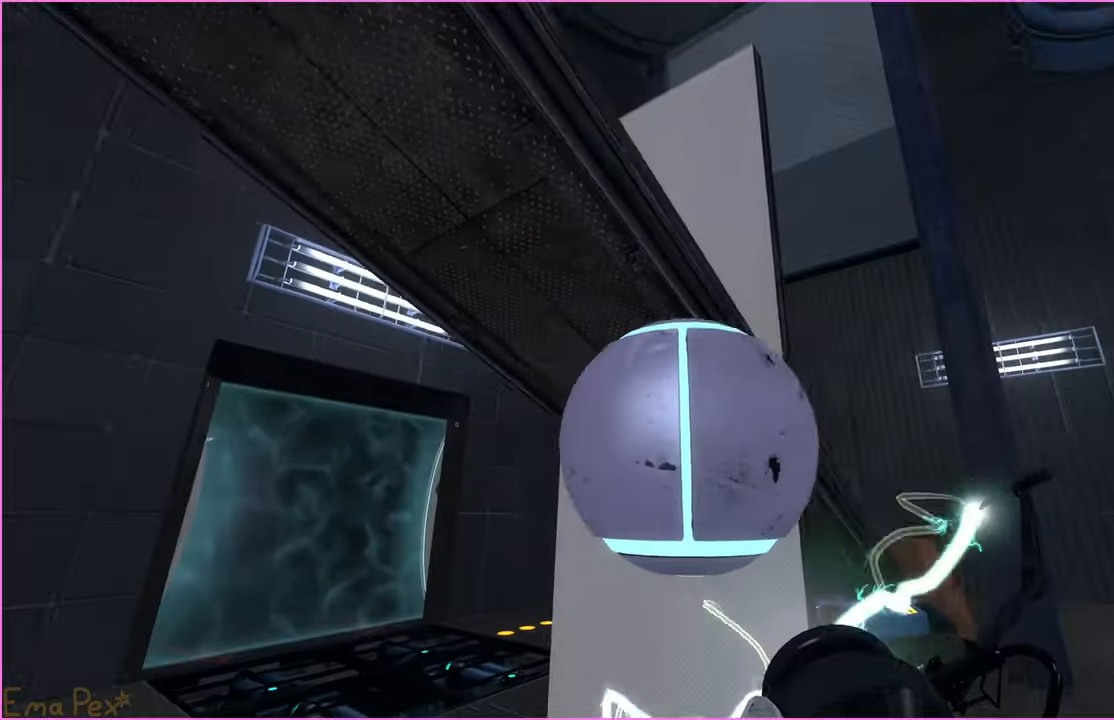
{"keys": ["d"], "mouse": [], "events": [[120, "a", "down"], [140, "d", "up"], [220, "w", "down"], [280, "a", "up"], [360, "v", "down"], [360, "w", "up"], [460, "d", "down"], [460, "v", "up"]]}
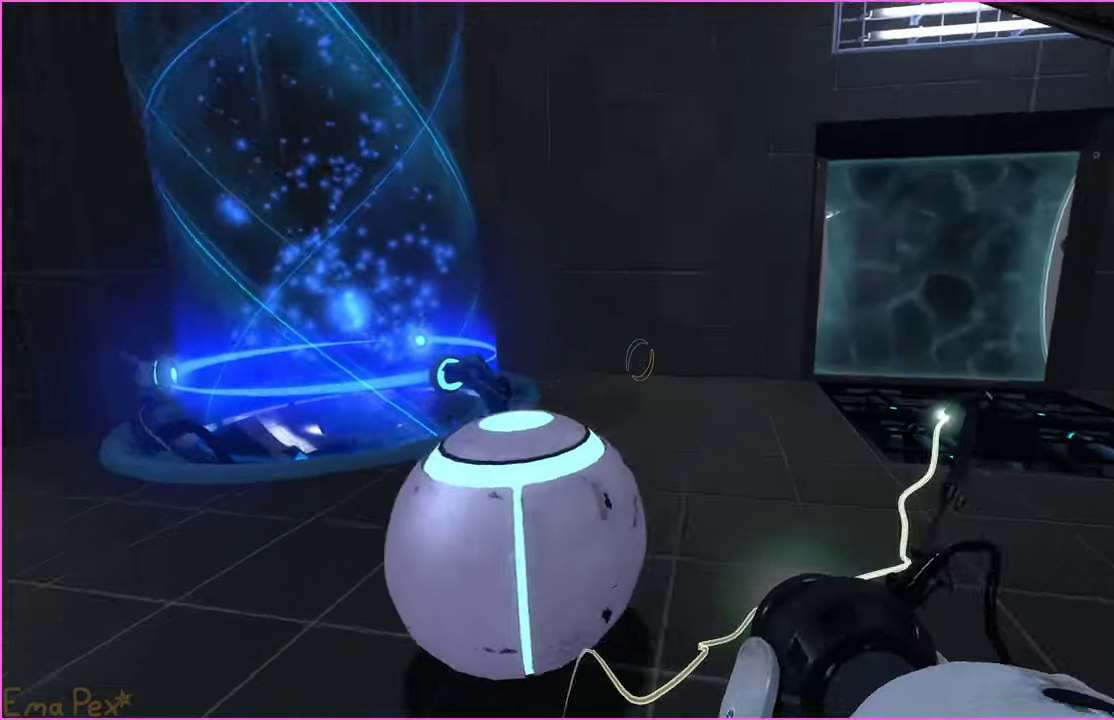
{"keys": ["d", "w"], "mouse": [], "events": [[180, "w", "down"]]}
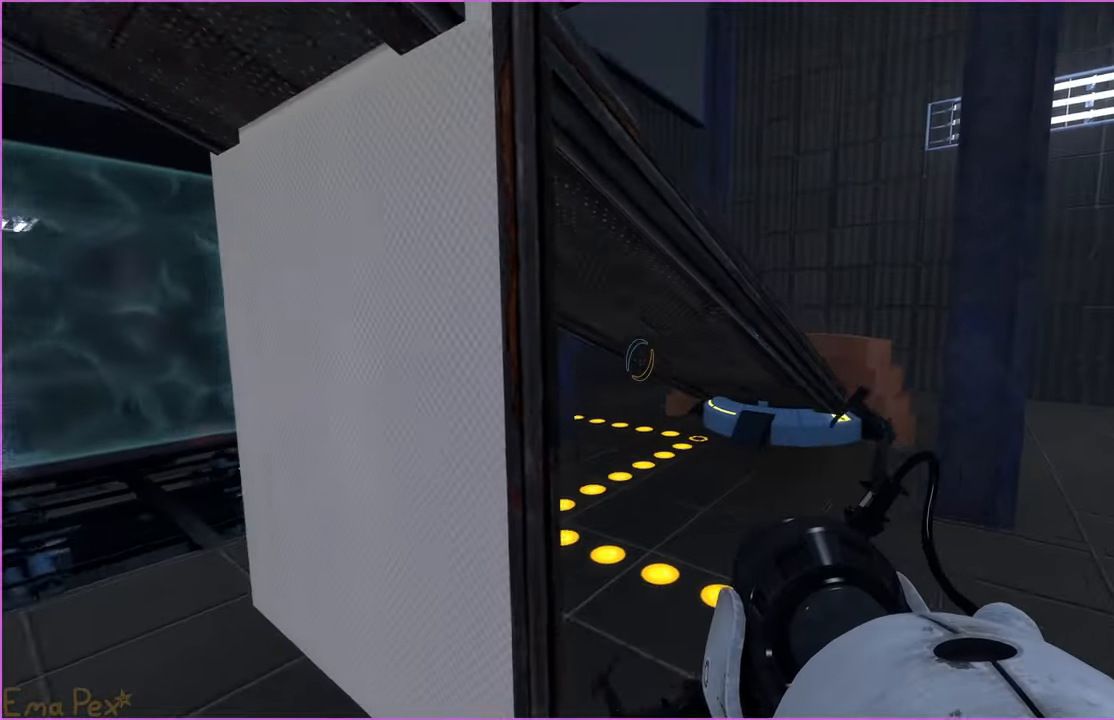
{"keys": ["w"], "mouse": [], "events": [[380, "d", "up"]]}
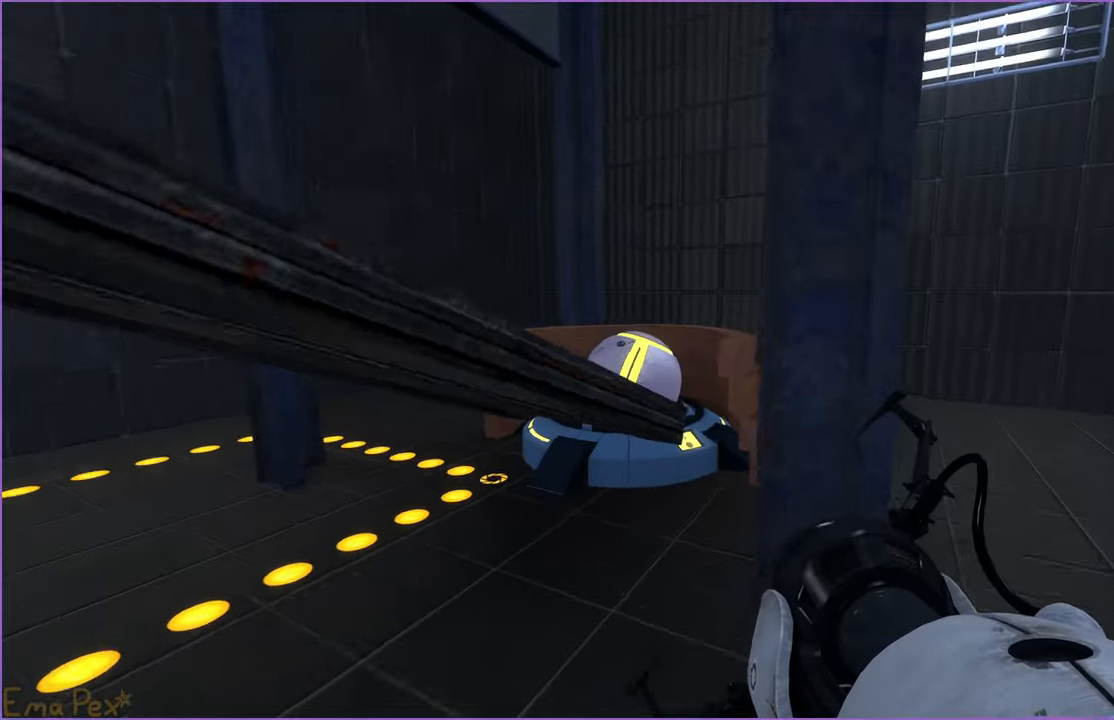
{"keys": ["v"], "mouse": [], "events": [[20, "a", "down"], [100, "a", "up"], [460, "v", "down"], [480, "w", "up"]]}
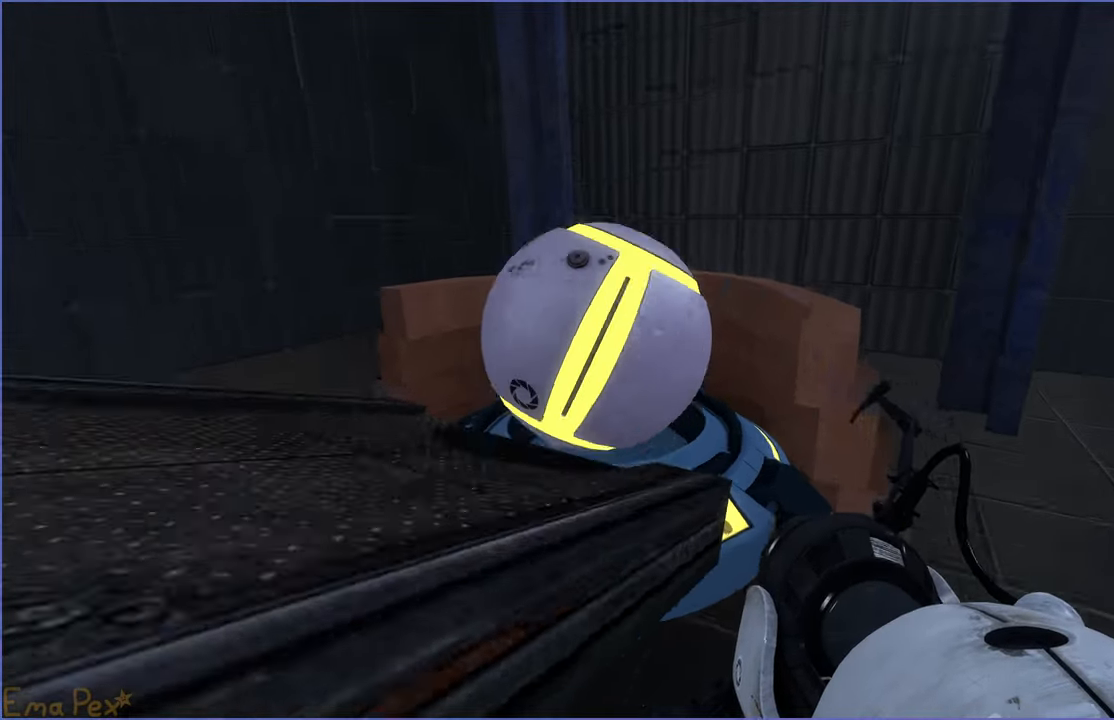
{"keys": ["s"], "mouse": [], "events": [[40, "a", "down"], [40, "s", "down"], [60, "v", "up"], [140, "a", "up"]]}
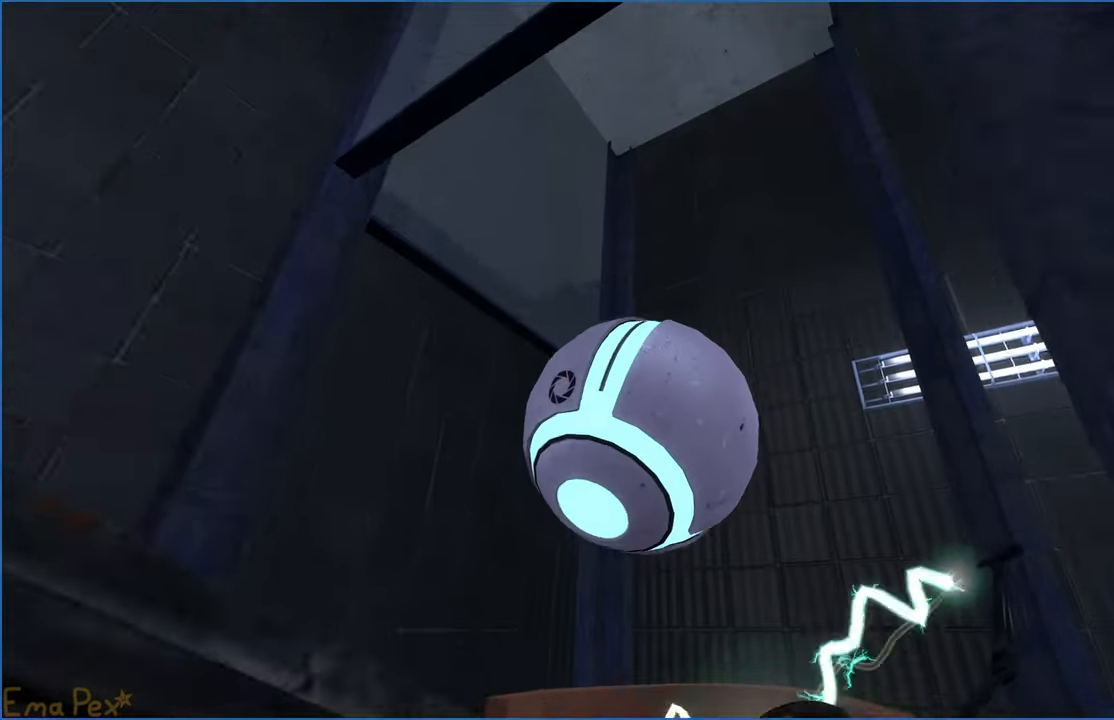
{"keys": ["s"], "mouse": [], "events": [[260, "d", "down"], [380, "d", "up"]]}
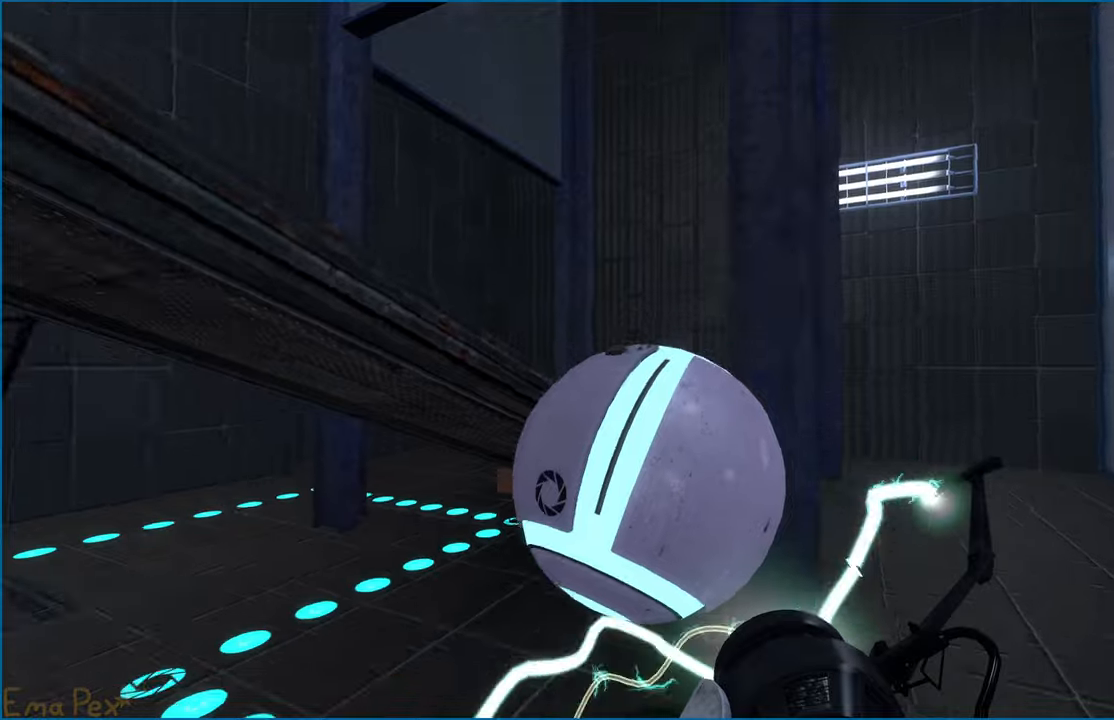
{"keys": ["w"], "mouse": [], "events": [[100, "a", "down"], [160, "s", "up"], [280, "w", "down"], [420, "a", "up"]]}
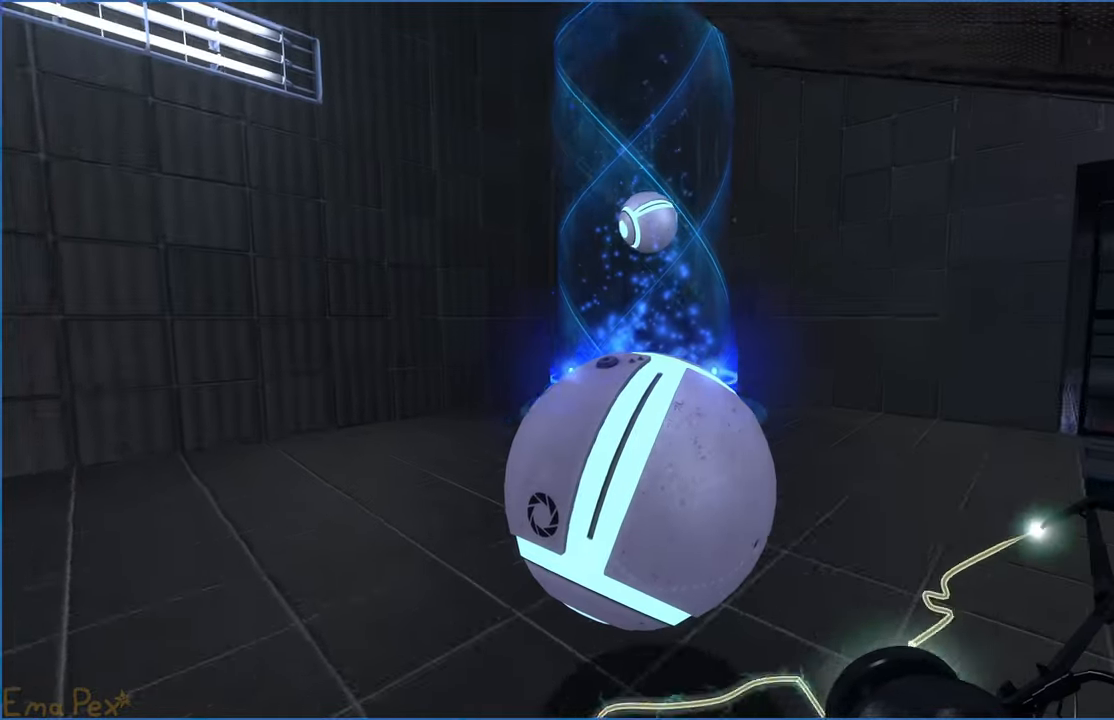
{"keys": ["a", "w"], "mouse": [], "events": [[180, "a", "down"]]}
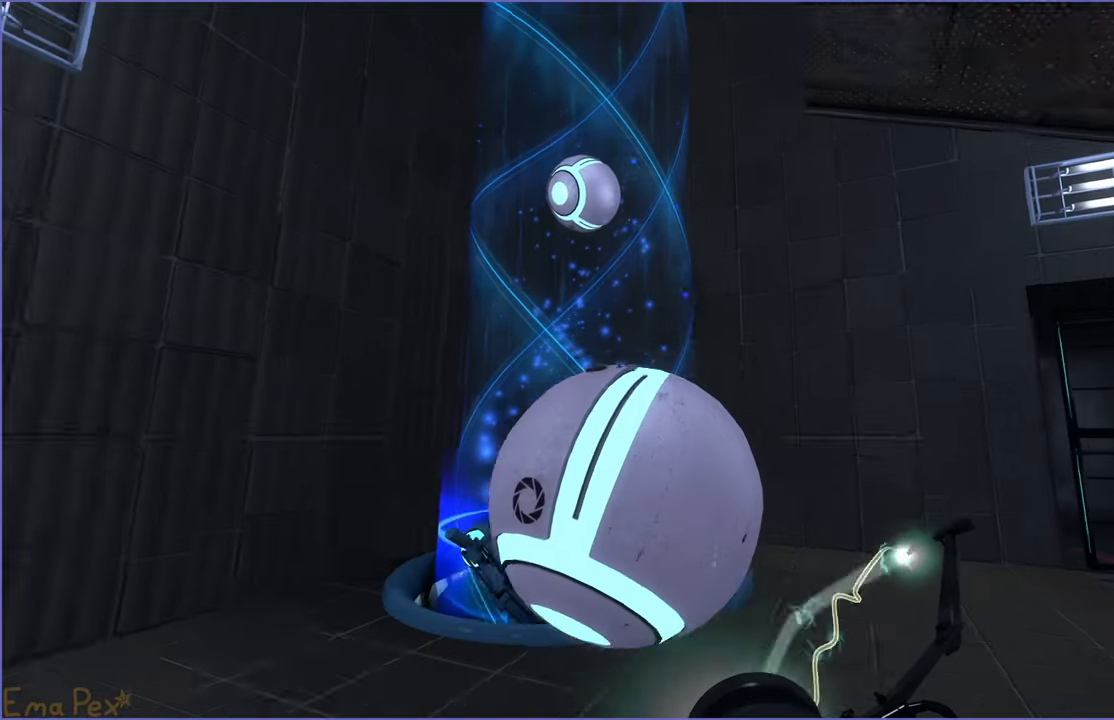
{"keys": ["d", "v"], "mouse": [], "events": [[200, "w", "up"], [380, "a", "up"], [420, "d", "down"], [440, "v", "down"]]}
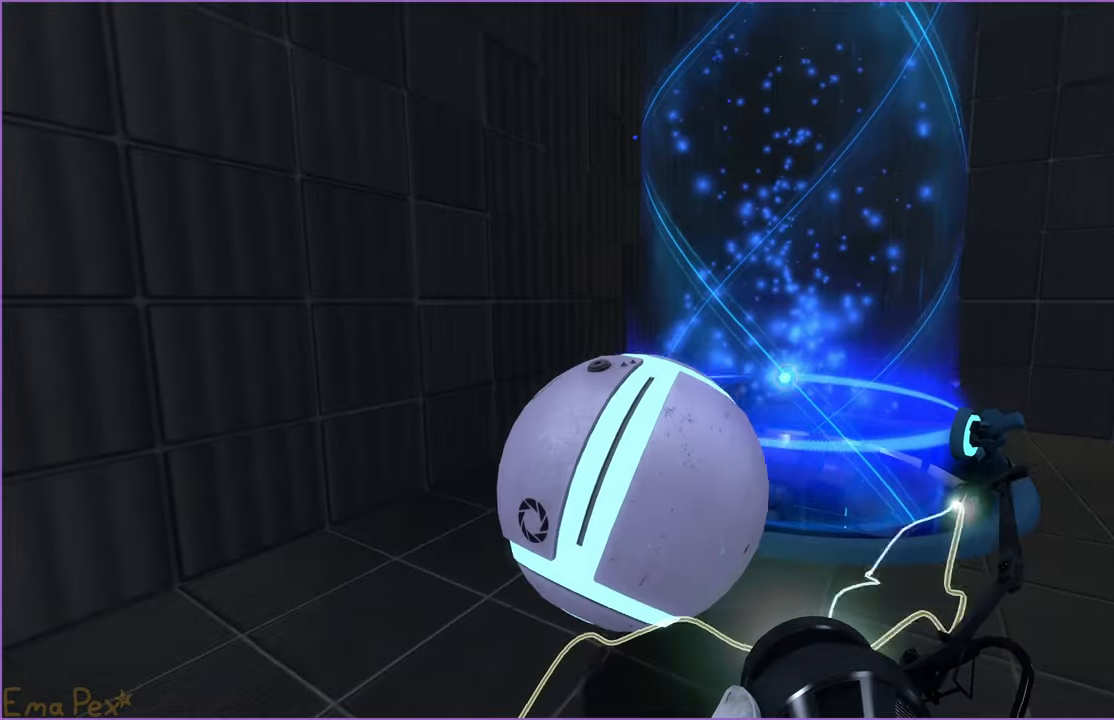
{"keys": ["s"], "mouse": [], "events": [[20, "d", "up"], [40, "v", "up"], [80, "w", "down"], [160, "d", "down"], [180, "d", "up"], [280, "a", "down"], [360, "w", "up"], [400, "a", "up"], [460, "s", "down"]]}
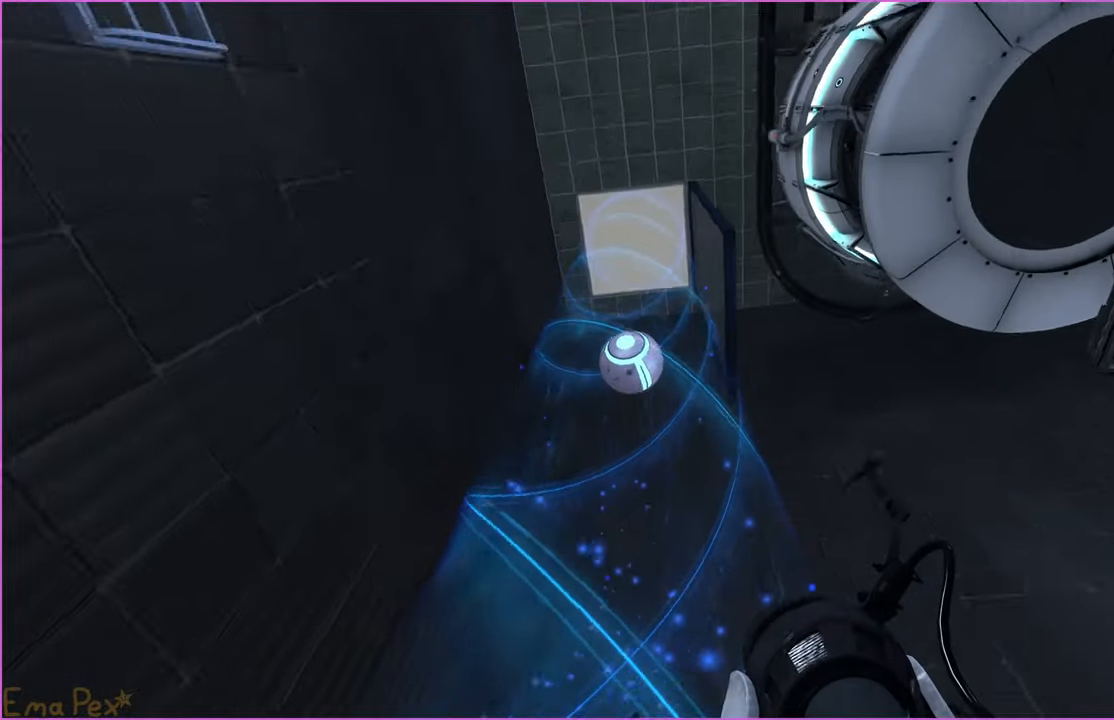
{"keys": ["d", "w"], "mouse": [], "events": [[40, "a", "down"], [160, "s", "up"], [180, "a", "up"], [200, "d", "down"], [240, "d", "up"], [360, "mouse_left", "down"], [440, "mouse_left", "up"], [480, "w", "down"], [500, "d", "down"]]}
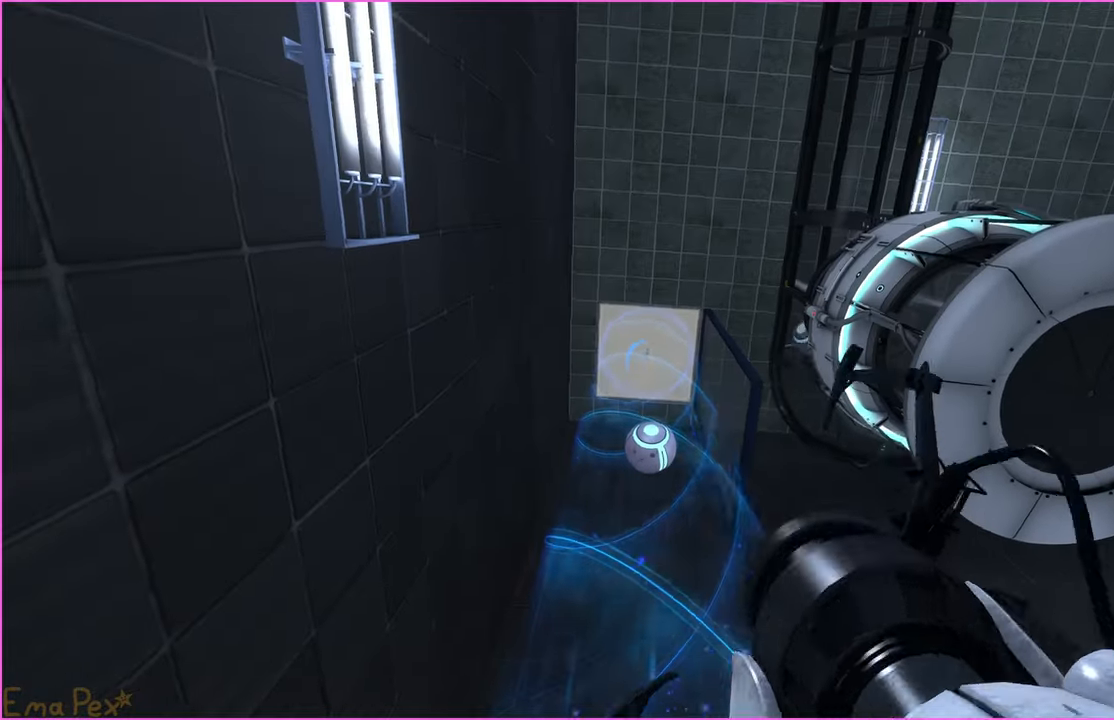
{"keys": ["w"], "mouse": [], "events": [[80, "d", "up"], [260, "a", "down"], [340, "a", "up"]]}
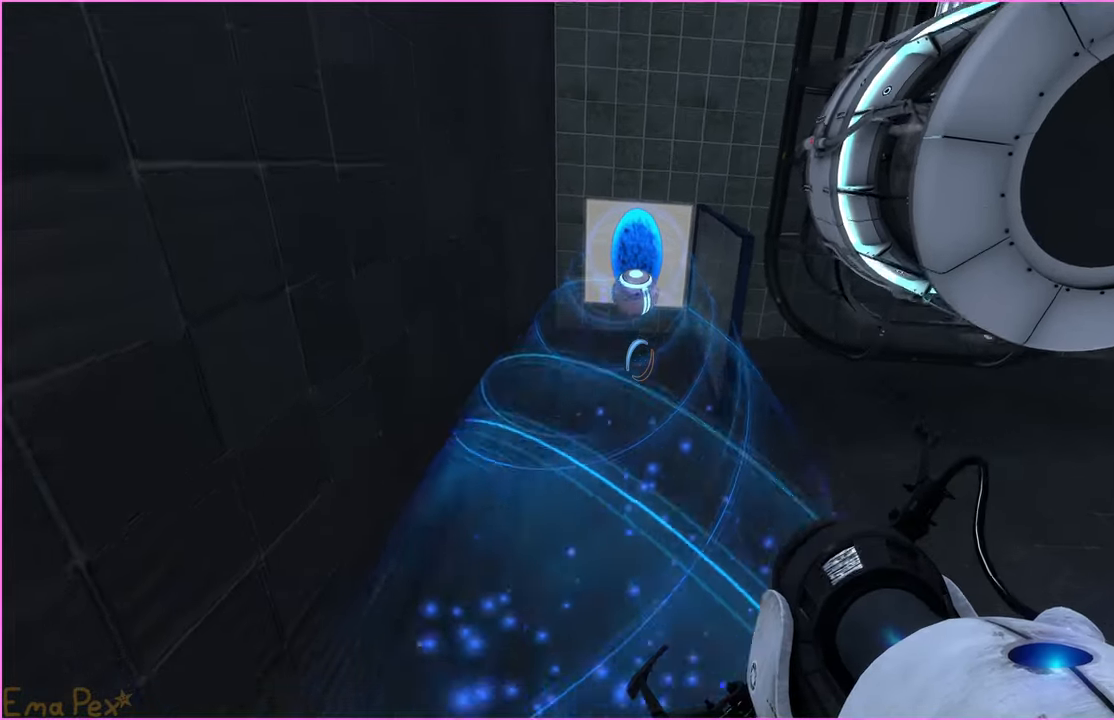
{"keys": [], "mouse": [], "events": [[20, "v", "down"], [80, "w", "up"], [120, "v", "up"]]}
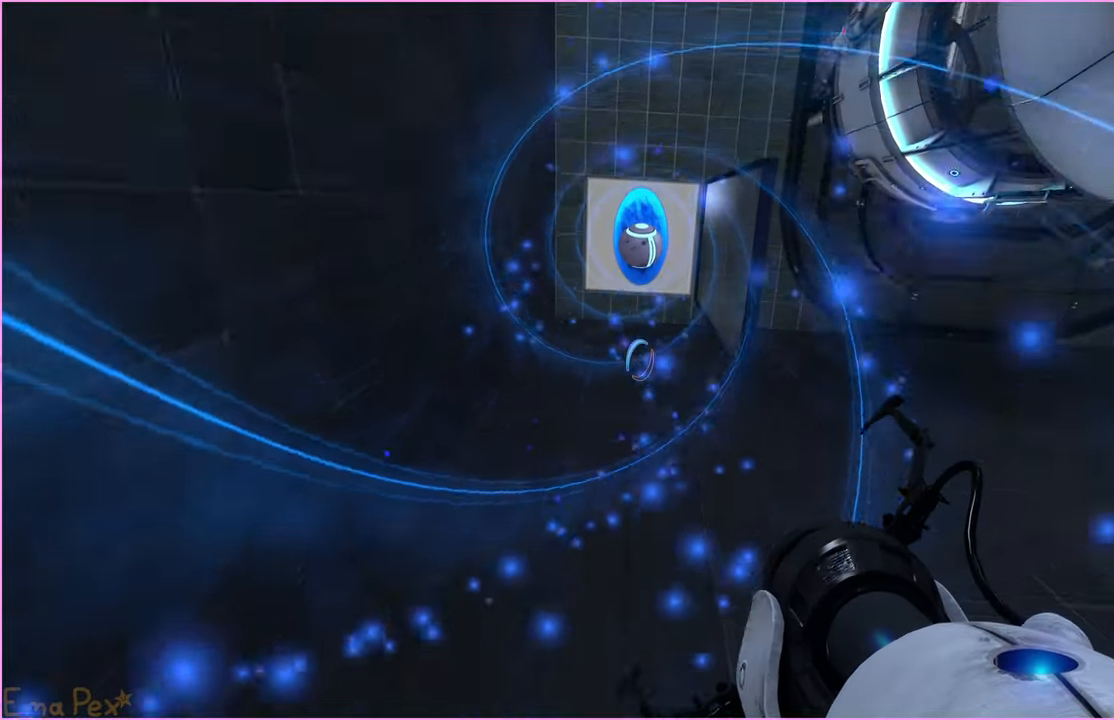
{"keys": [], "mouse": [], "events": []}
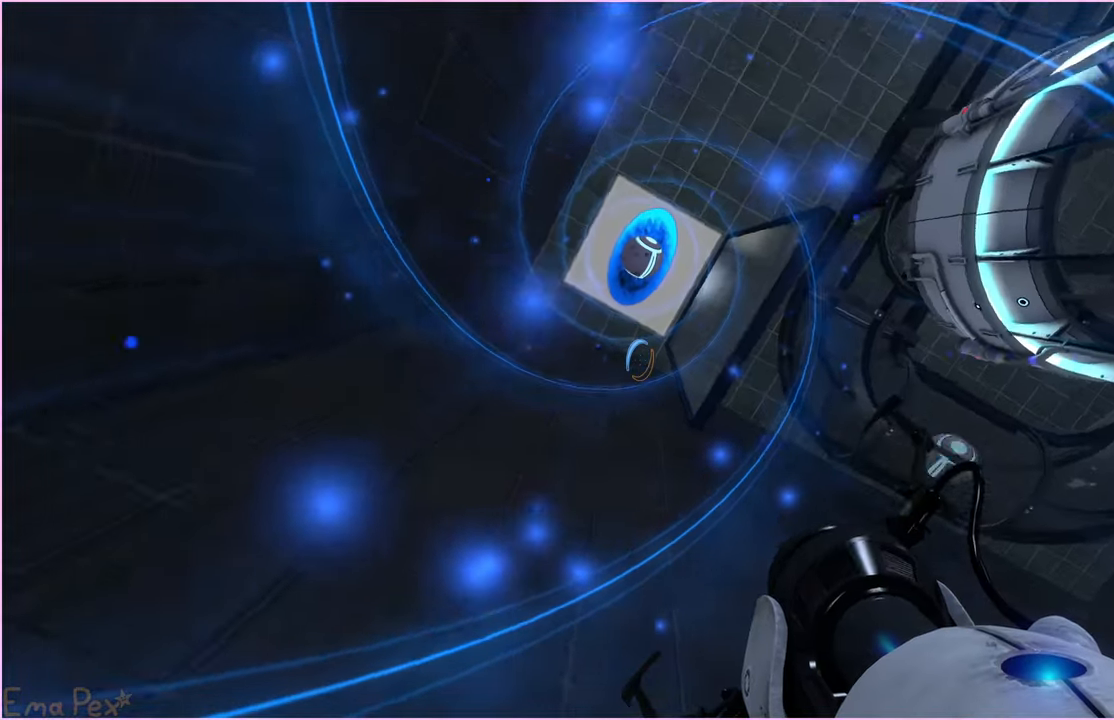
{"keys": [], "mouse": [], "events": []}
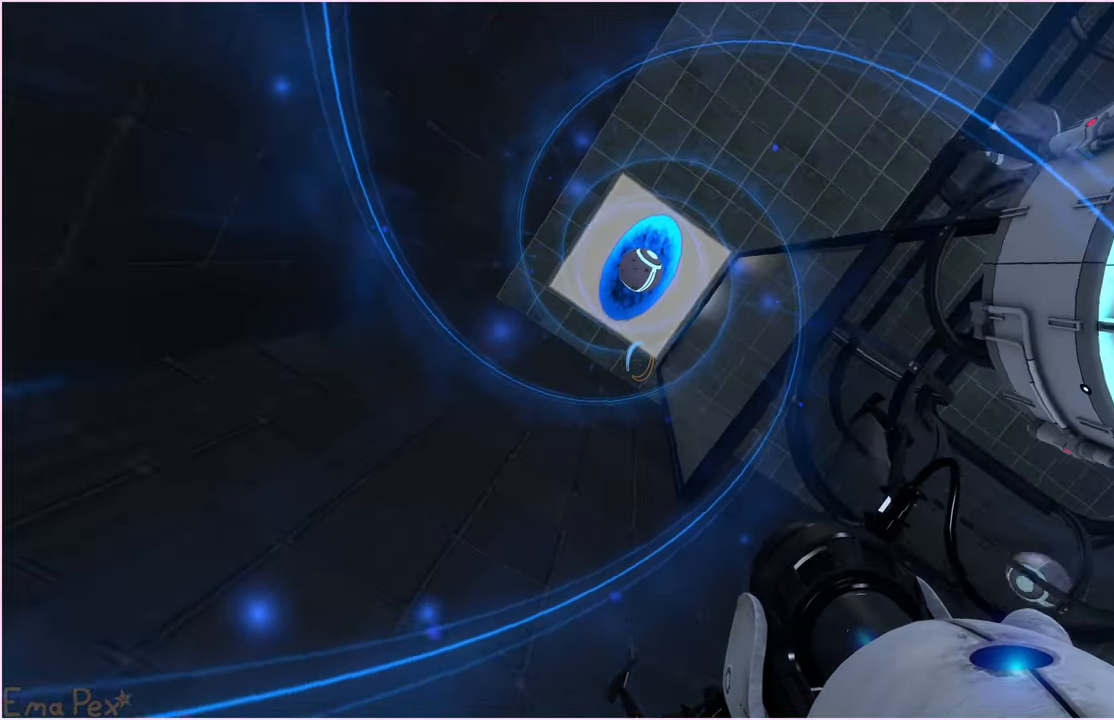
{"keys": [], "mouse": [], "events": []}
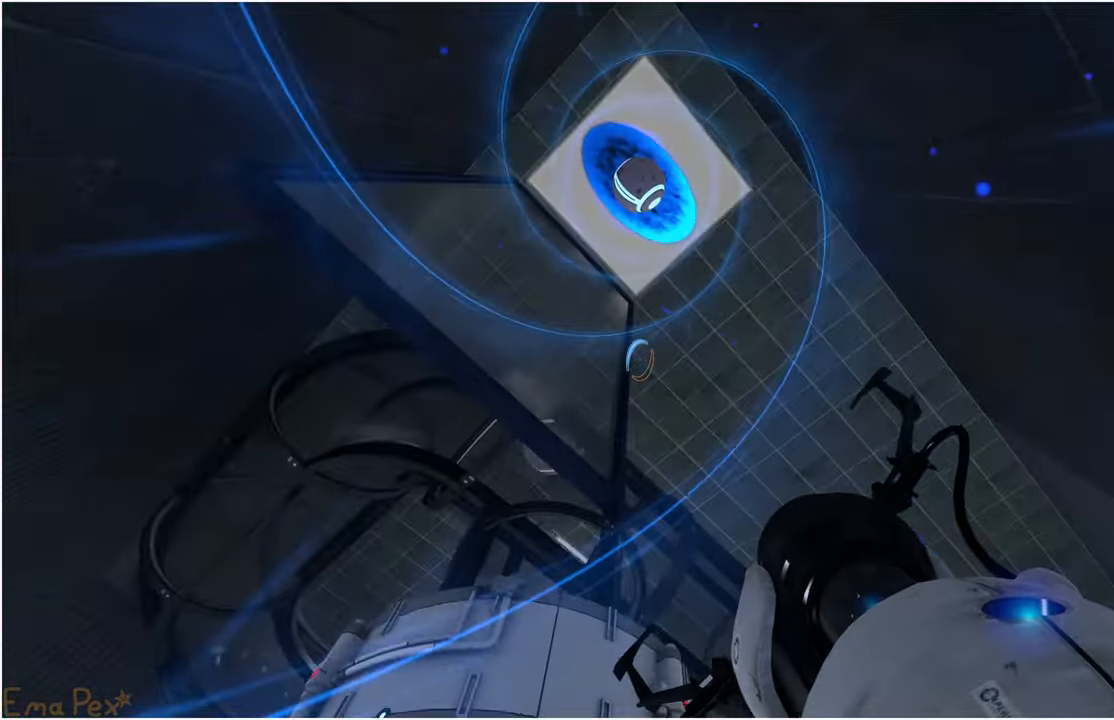
{"keys": [], "mouse": [], "events": []}
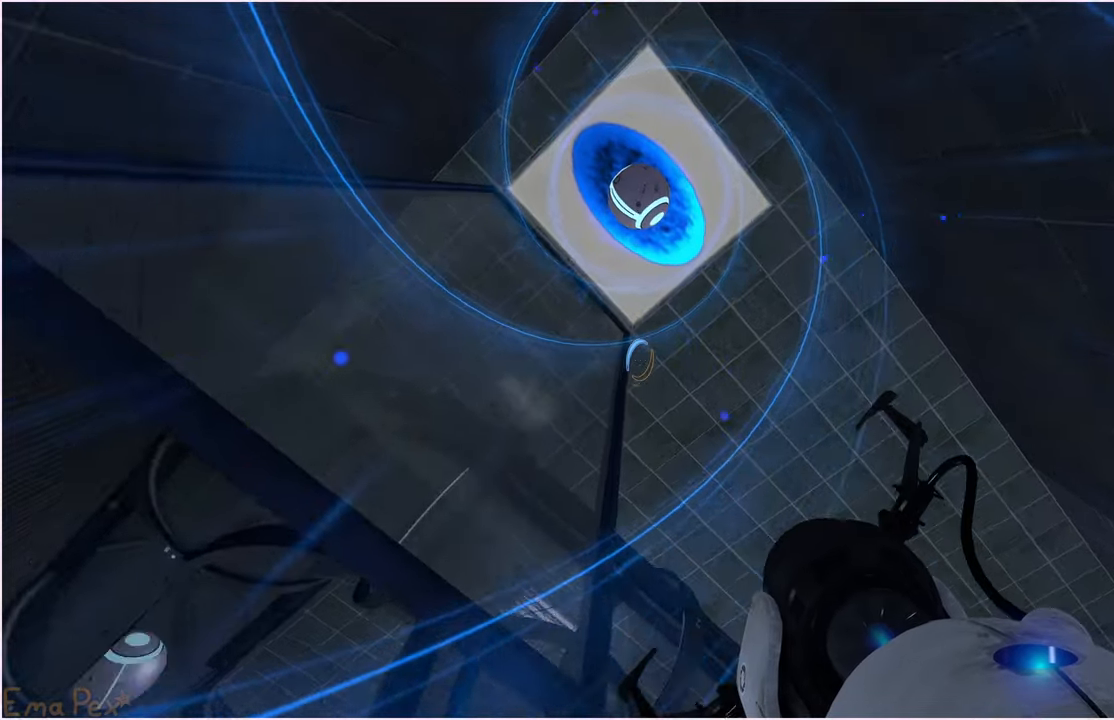
{"keys": [], "mouse": [], "events": []}
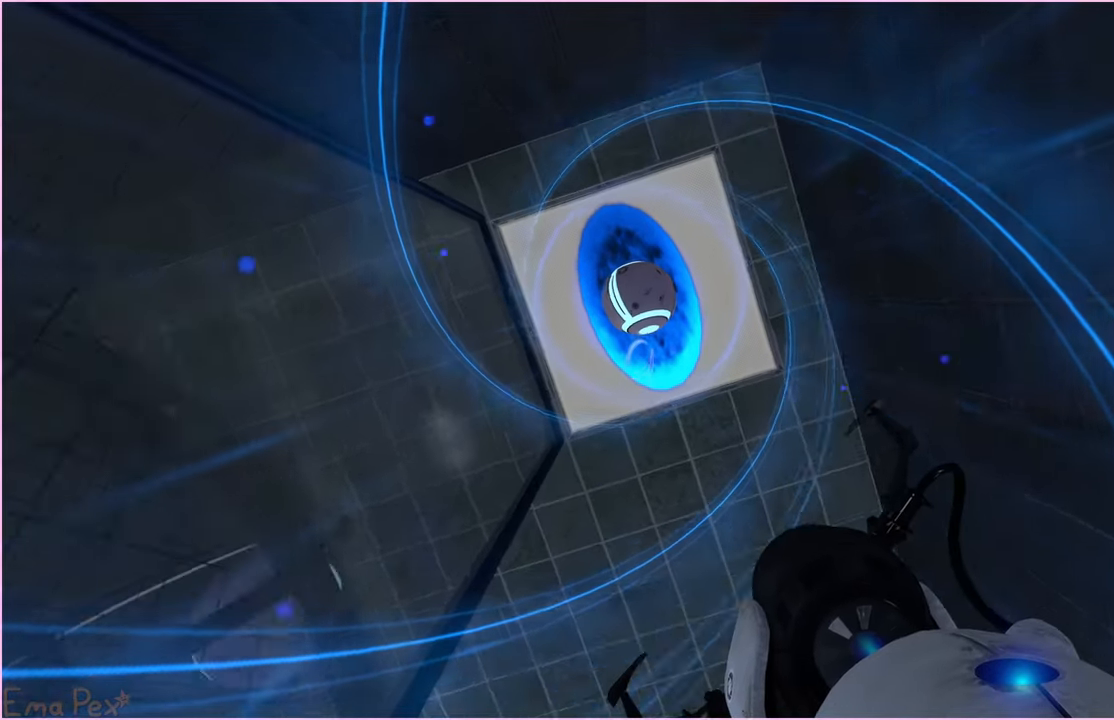
{"keys": [], "mouse": [], "events": []}
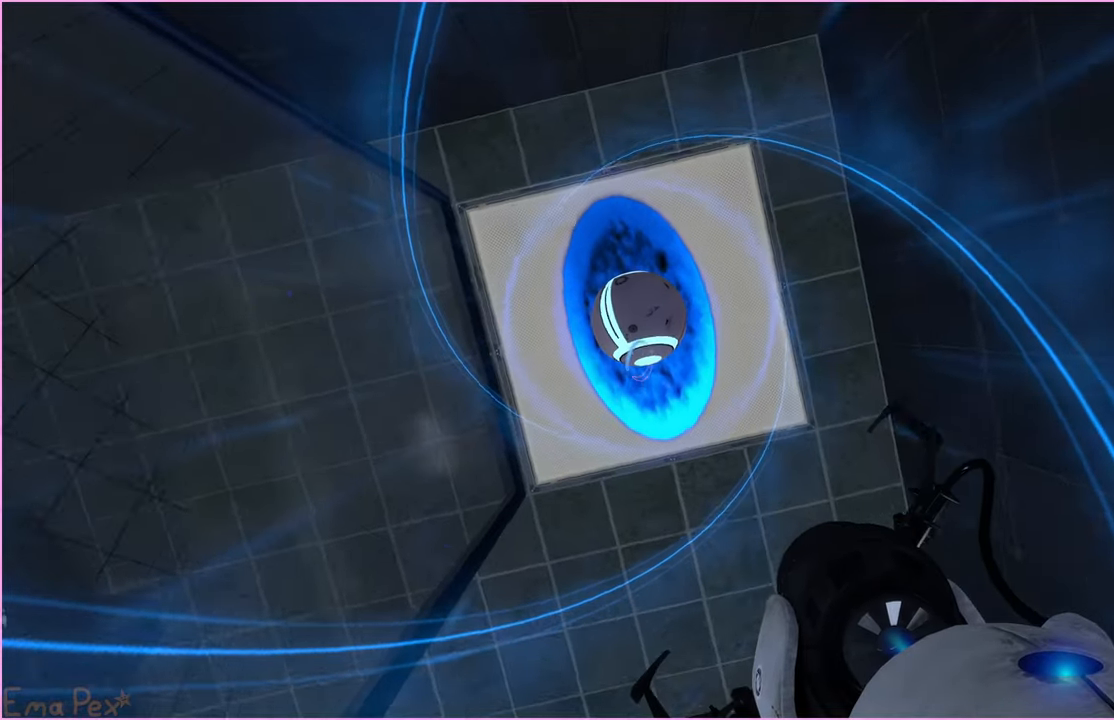
{"keys": [], "mouse": [], "events": []}